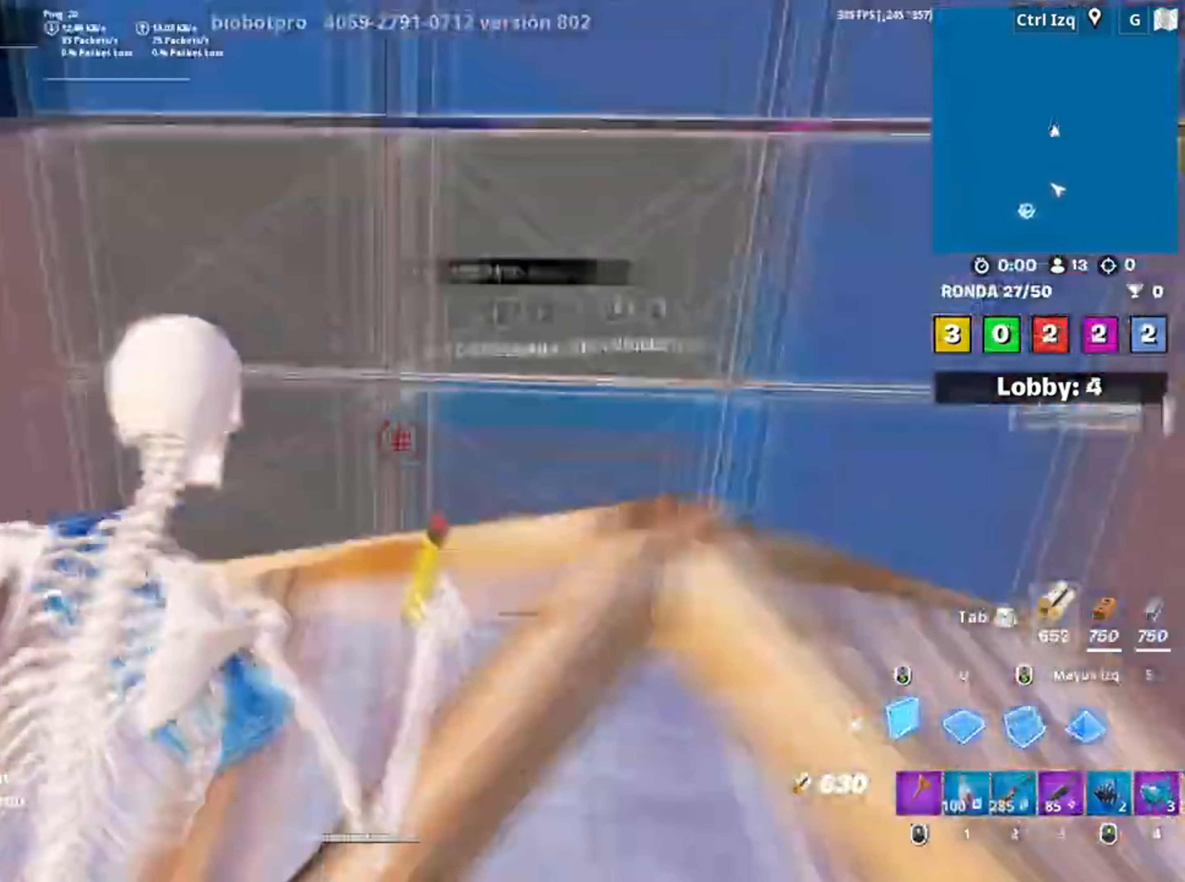
Gameplay with keyboard and mouse; each line is a JSON object with the keys and mouse buttons held at the frame after it. "events" lists presses ("down") and releases ("up") of "1", "2", "3", "4", "5", "a", "alt", "c", "caps_lock", "ctrl", "d", "e", "f", "g", "q", "r", "s", "shift", "space", "t", "tab", "v", "w", "x", "z", "mouse_left", "mouse_wheel" and "mouse_right" between this image and that frame as [ms after this image, input, new state], when the widget could be followed in between. "mouse_left", "mouse_wheel", "mouse_right" = the "left", "wheel", "right" buttons of the "mouse" list. No other keys are recorded. "wheel" means that the mouse wheel is clicked or scrolled. Not read: mouse_move.
{"keys": ["a", "w"], "mouse": [], "events": [[17, "f", "down"], [117, "f", "up"], [117, "q", "down"], [150, "shift", "down"], [217, "q", "up"], [250, "f", "down"], [250, "mouse_left", "up"], [250, "shift", "up"], [350, "f", "up"], [350, "mouse_left", "down"], [383, "a", "down"], [433, "f", "down"], [450, "mouse_left", "up"], [483, "f", "up"]]}
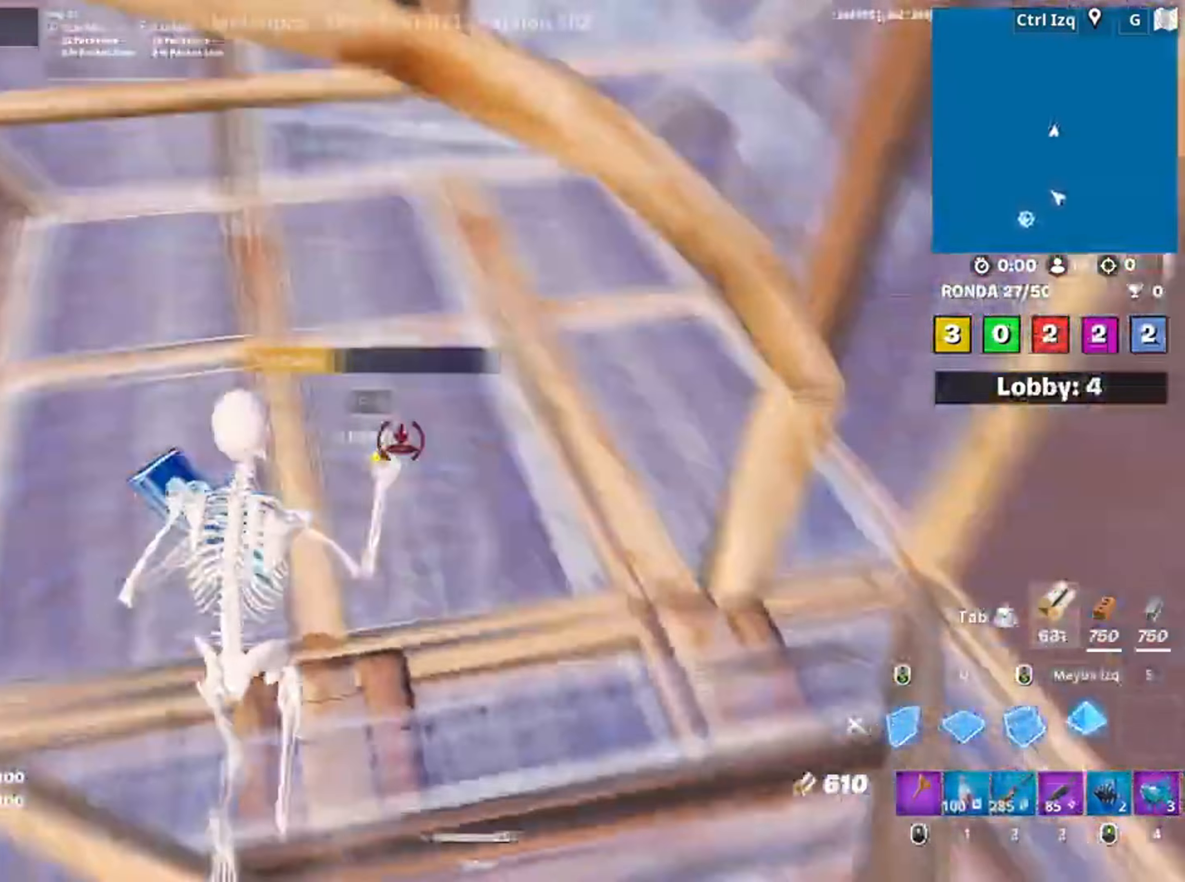
{"keys": ["f", "w"], "mouse": ["left"], "events": [[83, "f", "down"], [117, "a", "up"], [117, "mouse_left", "down"], [183, "f", "up"], [217, "f", "down"], [317, "f", "up"], [383, "mouse_left", "up"], [450, "f", "down"], [450, "mouse_left", "down"]]}
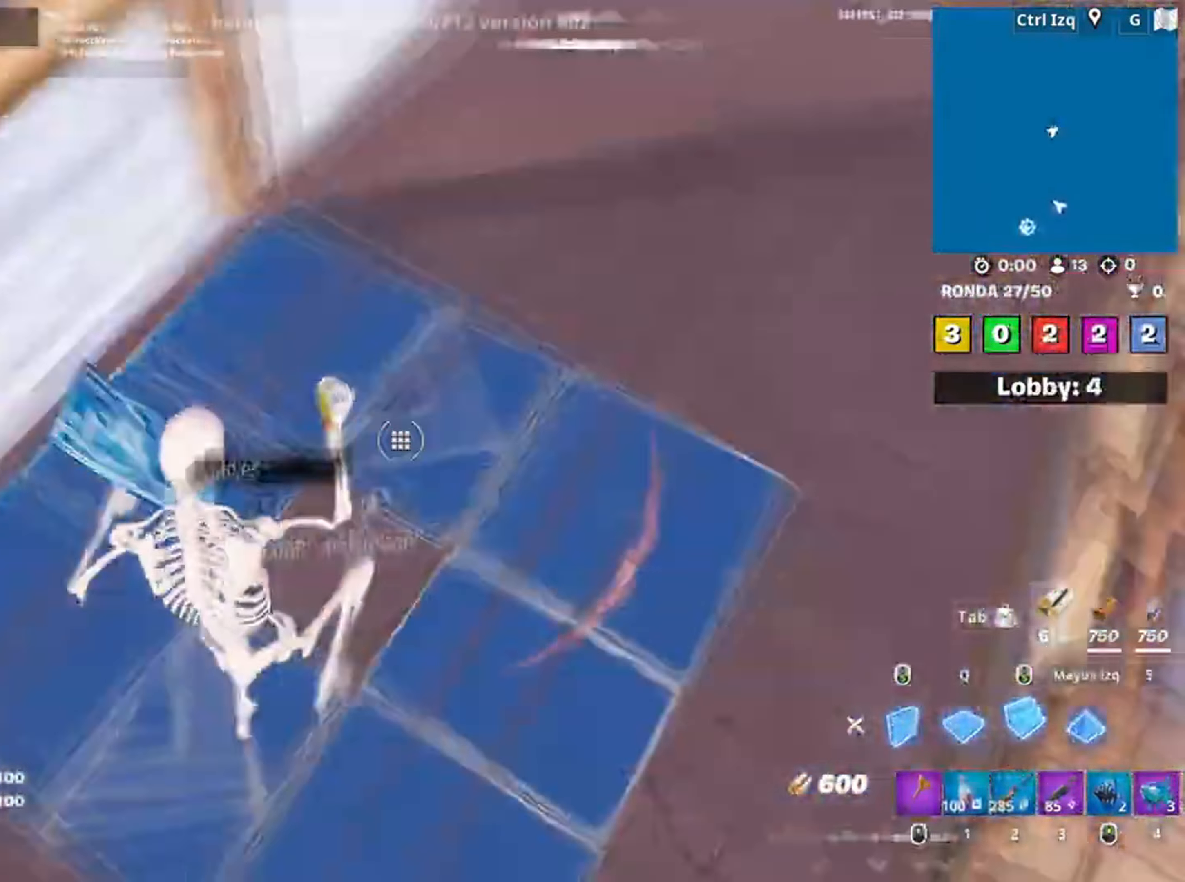
{"keys": ["f", "q", "w"], "mouse": ["left"], "events": [[17, "f", "up"], [17, "mouse_left", "up"], [83, "f", "down"], [83, "mouse_left", "down"], [150, "f", "up"], [250, "mouse_left", "up"], [283, "f", "down"], [317, "mouse_left", "down"], [383, "f", "up"], [417, "f", "down"], [417, "mouse_left", "up"], [483, "mouse_left", "down"], [483, "q", "down"]]}
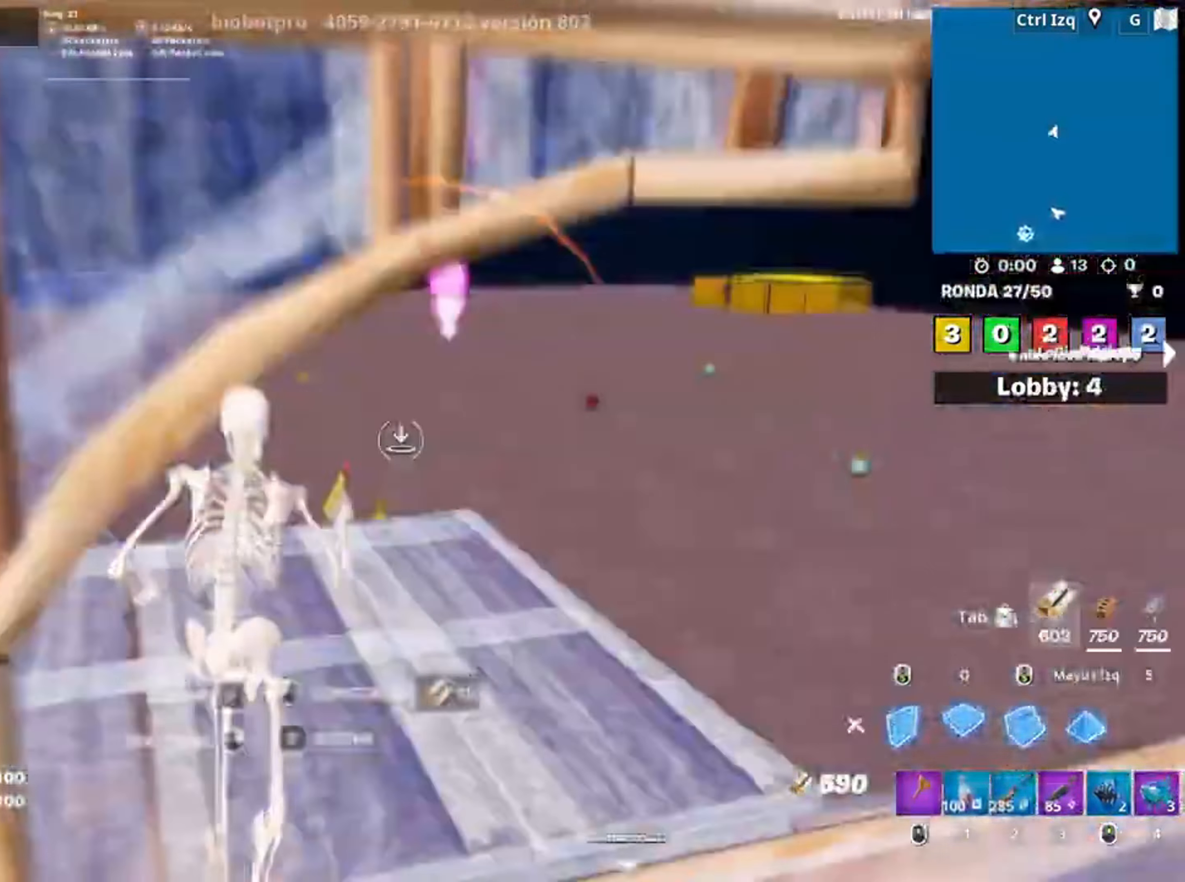
{"keys": ["f", "q", "w"], "mouse": ["left"], "events": [[17, "f", "up"], [133, "q", "up"], [150, "3", "down"], [217, "3", "up"], [250, "mouse_left", "up"], [350, "f", "down"], [350, "mouse_left", "down"], [383, "f", "up"], [483, "f", "down"], [483, "q", "down"]]}
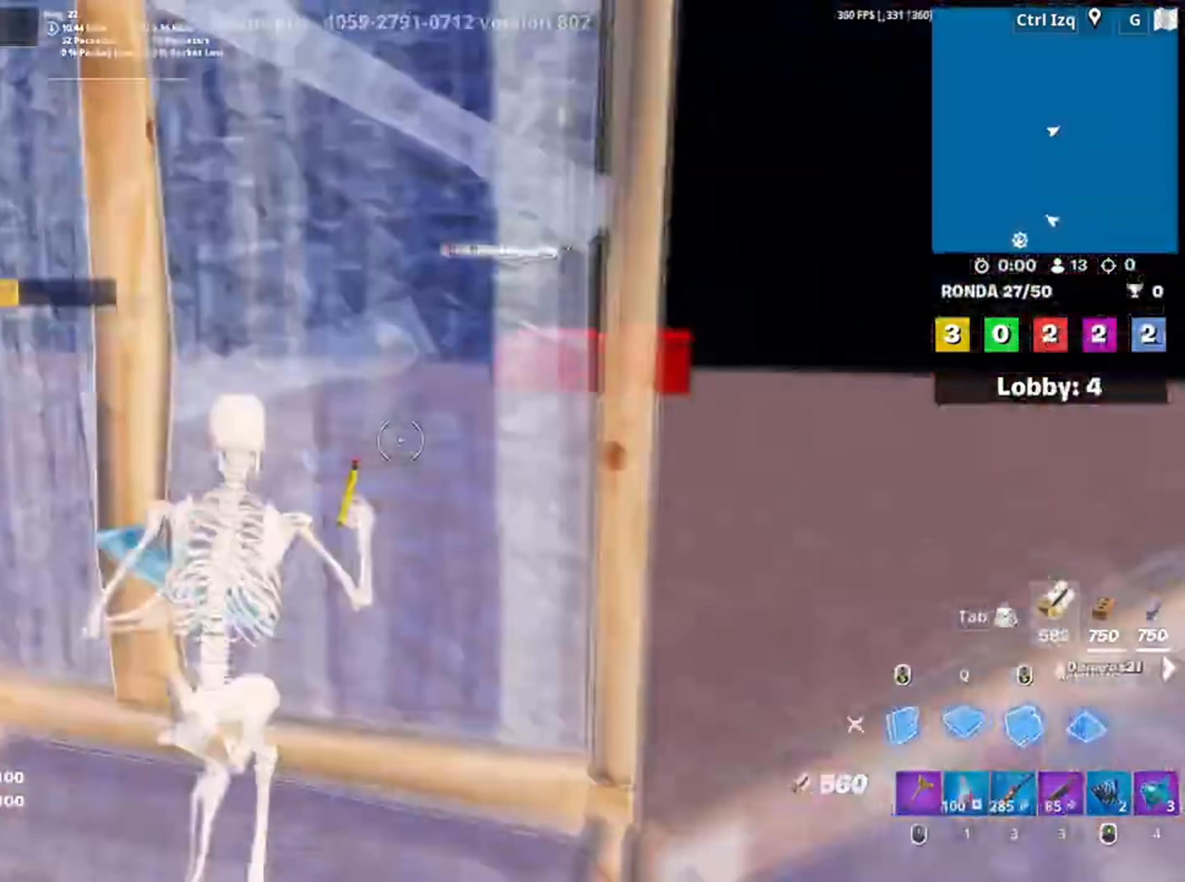
{"keys": ["w"], "mouse": ["left"], "events": [[33, "f", "up"], [117, "d", "down"], [117, "shift", "down"], [133, "q", "up"], [183, "d", "up"], [217, "shift", "up"], [267, "mouse_left", "up"], [317, "f", "down"], [417, "f", "up"], [450, "mouse_left", "down"]]}